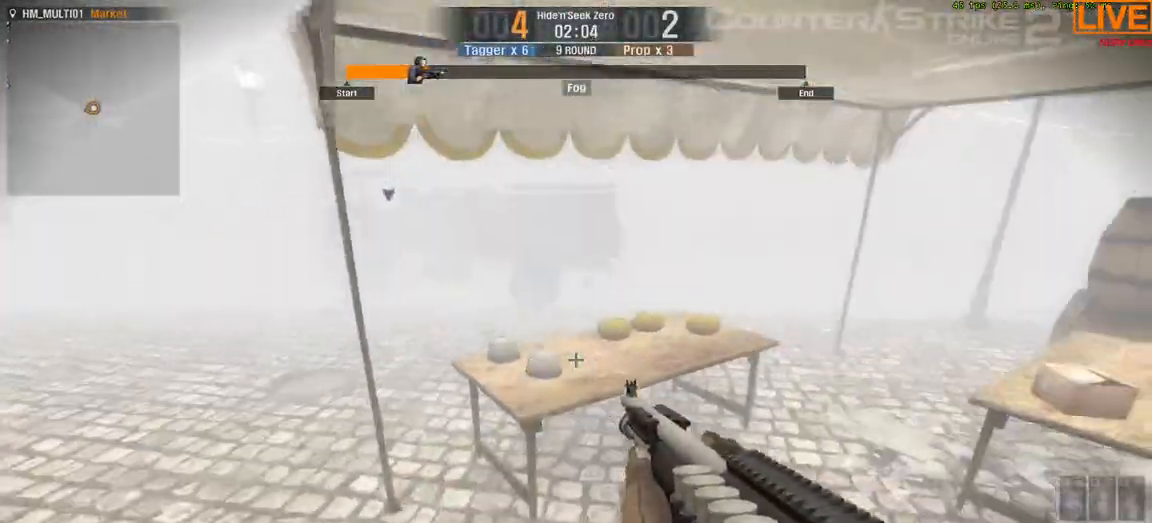
Gameplay with keyboard; each line is a JSON object with the keys held at the frame after it. "events" lists presses ("down") and releases ("up") of ".", "/", "0", "1", "2", "3", "4", "5", "6", "7", "8", "9", "a", "alt_l", "alt_r", "b", "backslash", "backspace", "c", "caps_lock", "comma", "ctrl_l", "ctrl_r", "d", "down", "e", "equals", "escape", "f", "f1", "f10", "f11", "f12", "f2", "f3", "f4", "f5", "f6", "f7", "f8", "f9", "g", "h", "i", "j", "k", "l", "lbracket", "left", "m", "minus", "n", "o", "p", "q", "quote", "r", "rbracket", "return", "right", "s", "semicolon", "shift_l", "shift_r", "space", "super", "t", "tab", "tilde", "u", "up", "v", "w", "x", "y" and "z" between this image and that frame as [ms after this image, input, new state], when the widget could be followed in between. No other keys are recorded. Mouse input is not recorded.
{"keys": ["w"], "events": [[33, "w", "down"], [200, "d", "up"]]}
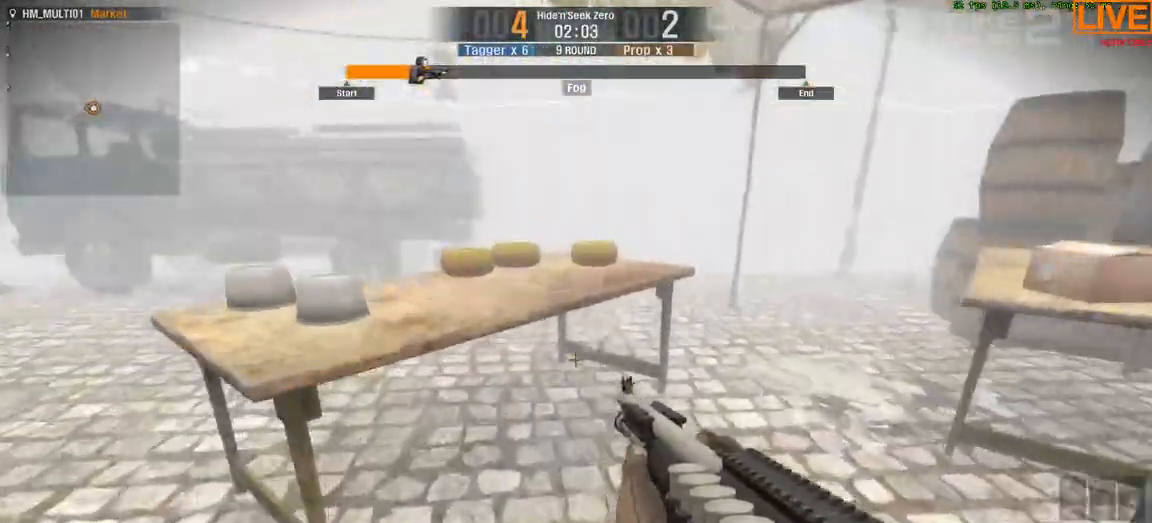
{"keys": ["a", "w"], "events": [[33, "w", "up"], [83, "a", "down"], [167, "a", "up"], [300, "a", "down"], [400, "w", "down"]]}
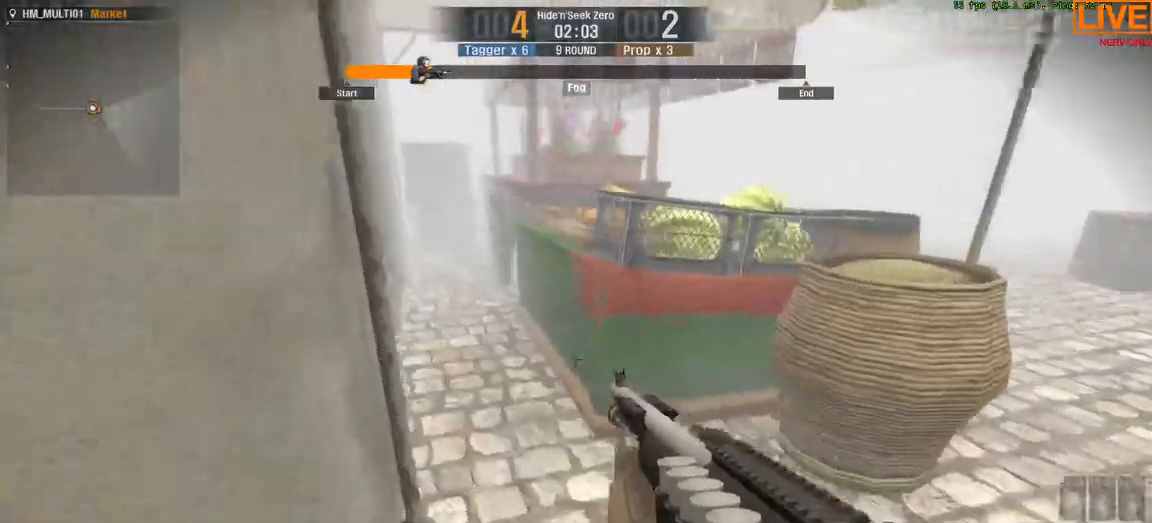
{"keys": [], "events": [[33, "a", "up"], [233, "w", "up"]]}
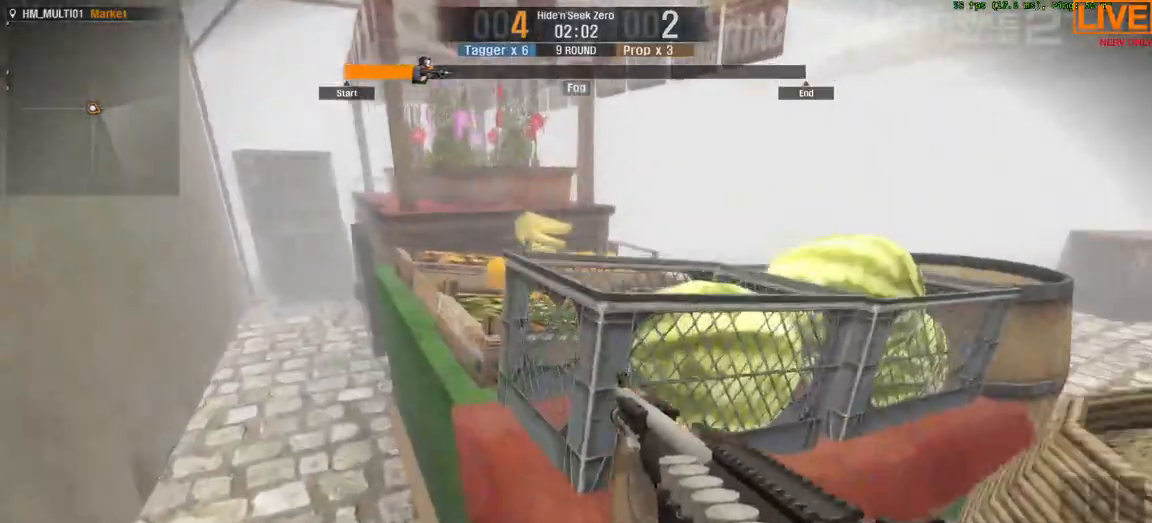
{"keys": []}